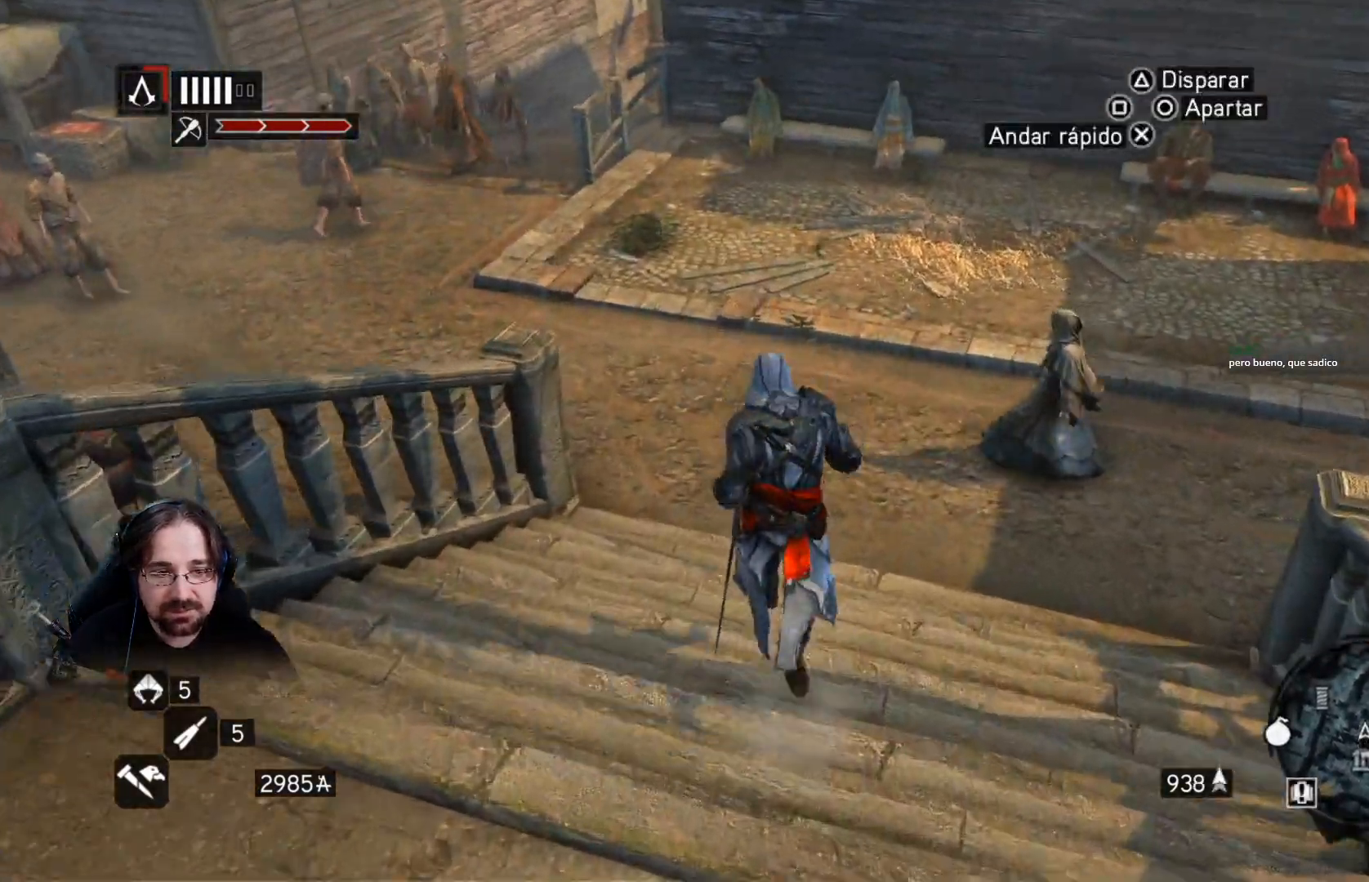
Gameplay with a controller (PlayStation layout); each line is a JSON object with the inputs held at the frame after it. "events" lists button and stick changes between this image and that frame as [ms after this image, input, new state], when the widget could be followed in between.
{"buttons": [], "left_stick": "up-right", "right_stick": "center", "events": [[200, "left_stick", "up-right"], [267, "right_stick", "center"]]}
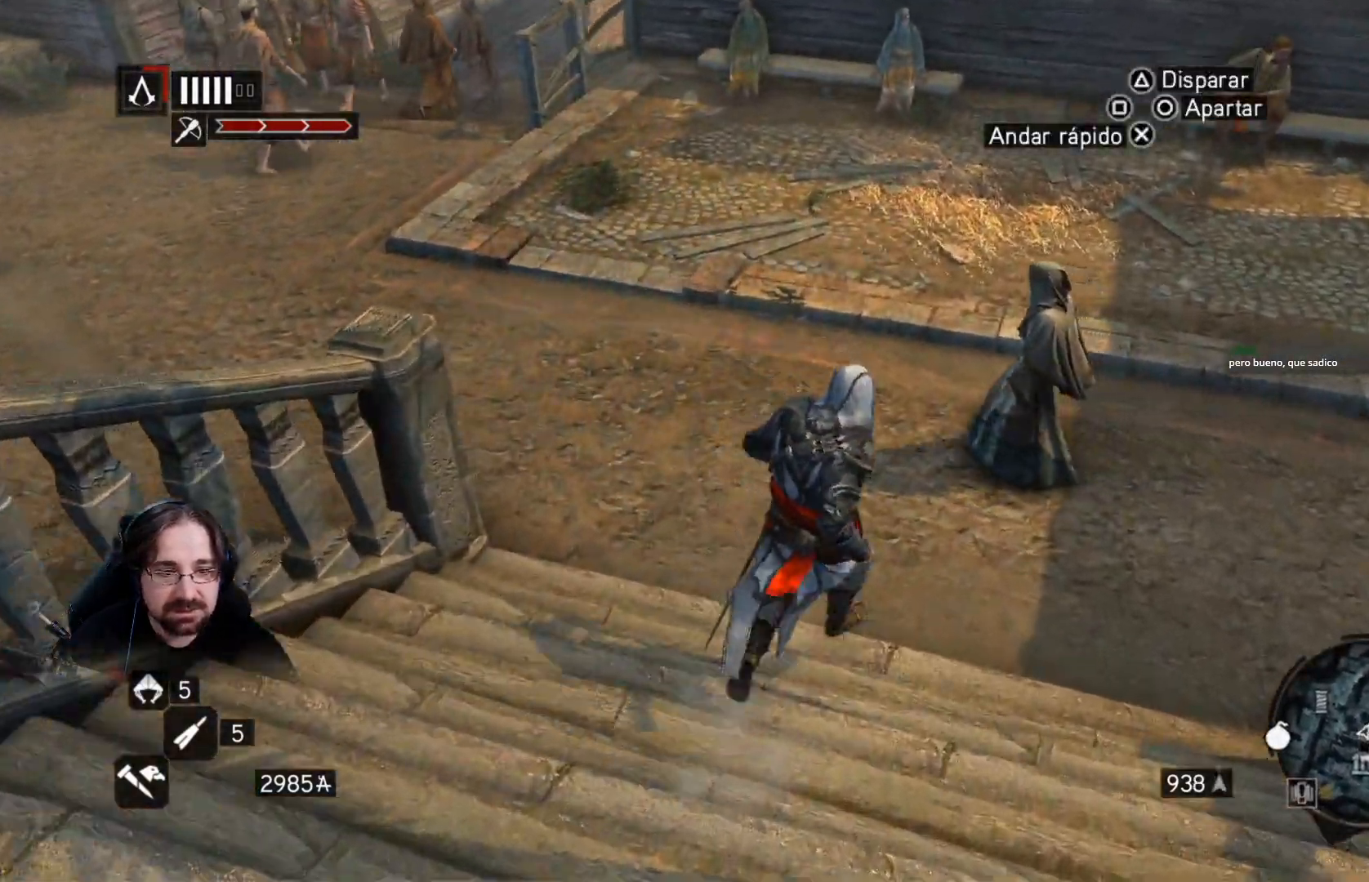
{"buttons": ["CROSS"], "left_stick": "up", "right_stick": "center", "events": [[67, "CROSS", "down"], [400, "left_stick", "up"]]}
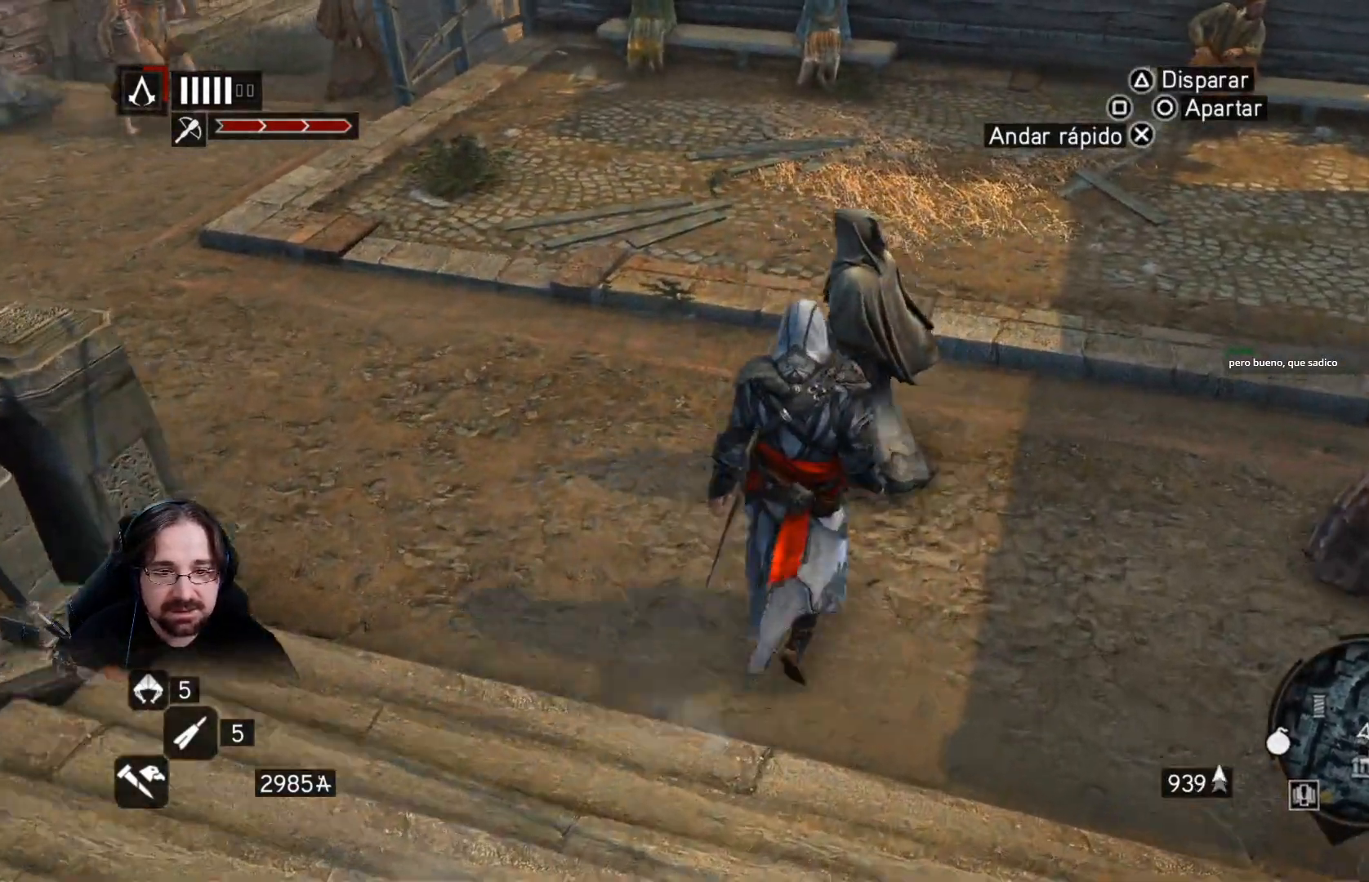
{"buttons": ["CROSS"], "left_stick": "up-left", "right_stick": "center", "events": [[233, "left_stick", "up-left"]]}
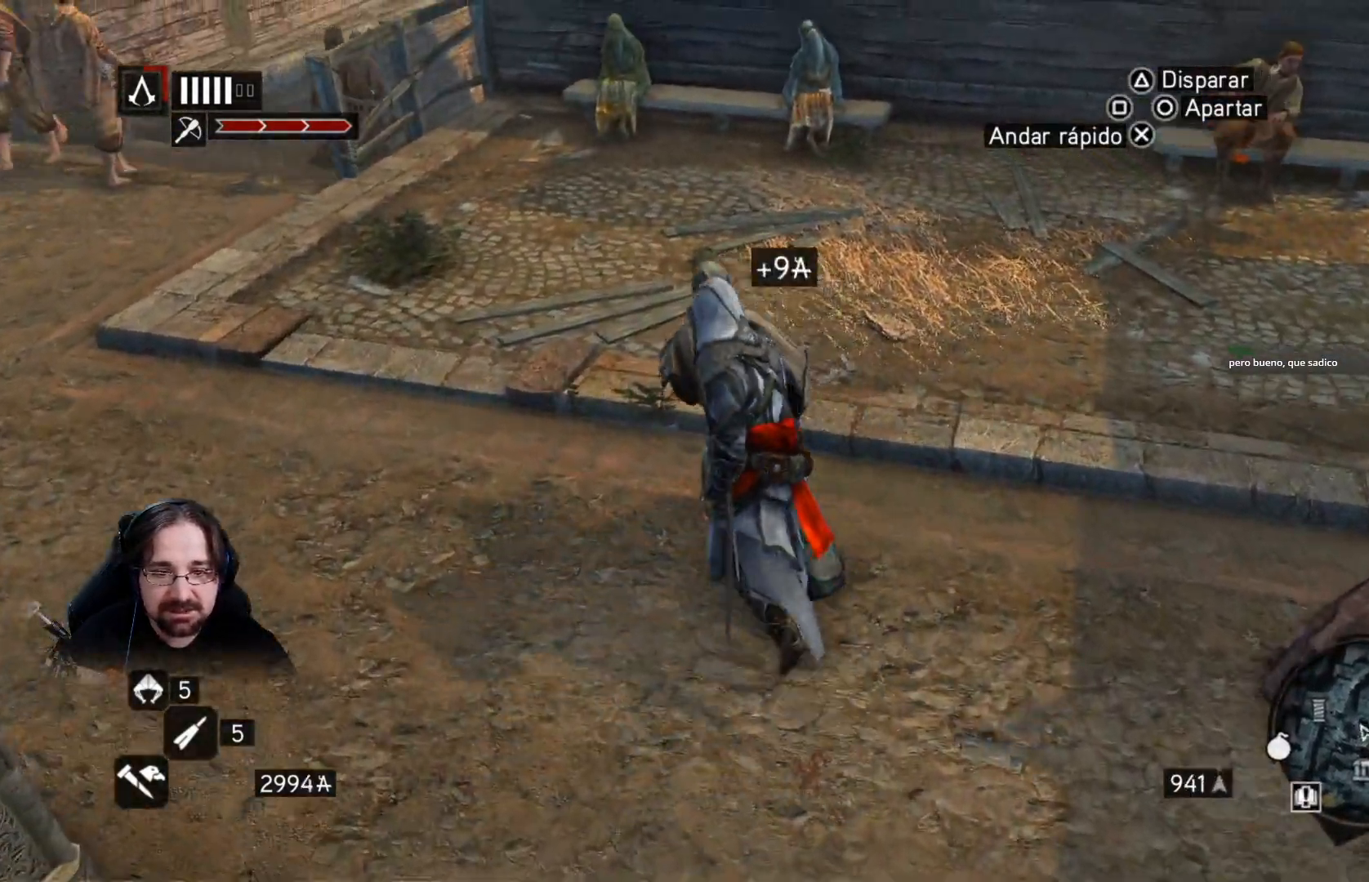
{"buttons": [], "left_stick": "up-left", "right_stick": "left", "events": [[133, "CROSS", "up"], [333, "right_stick", "left"]]}
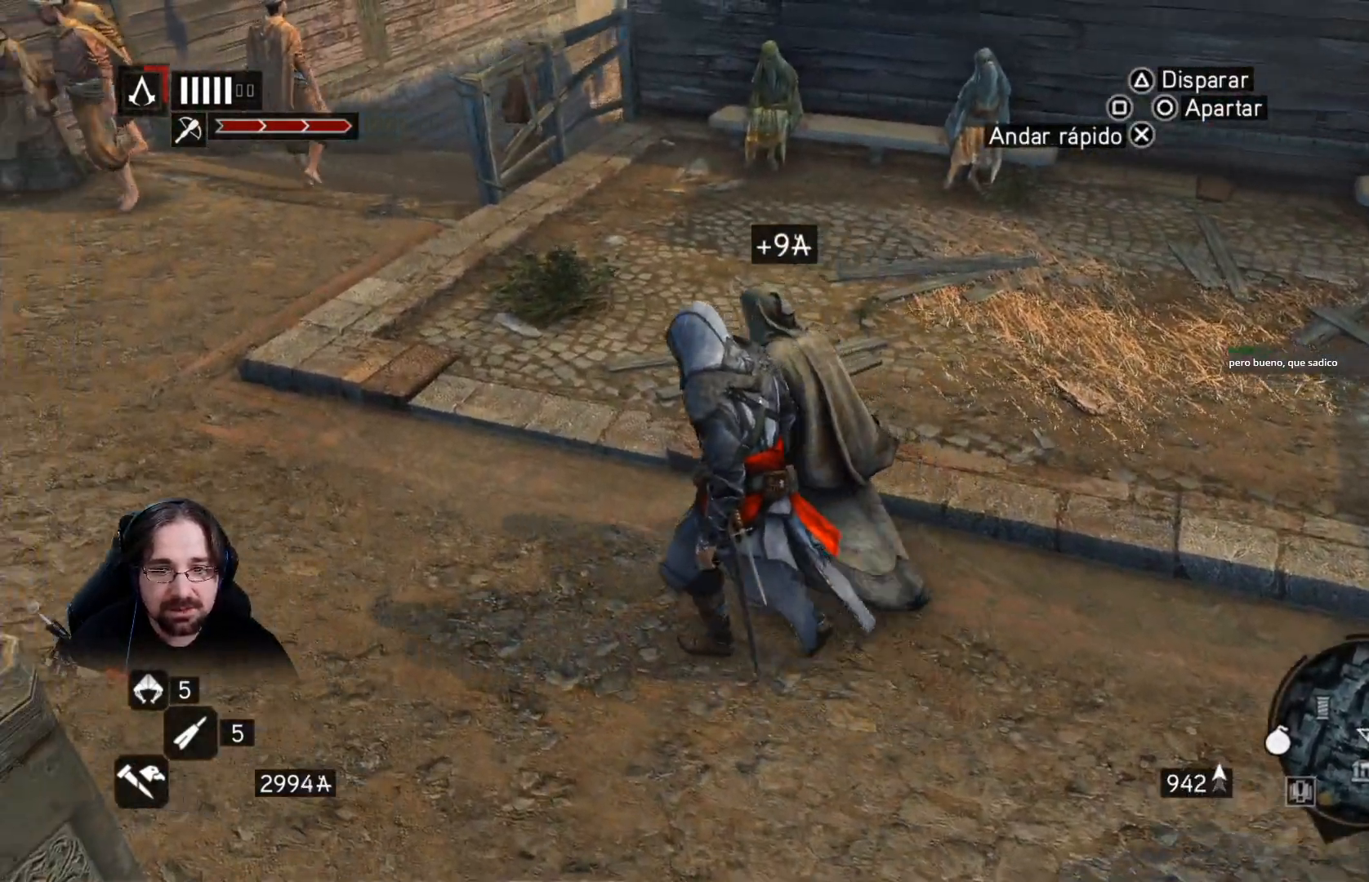
{"buttons": [], "left_stick": "up-left", "right_stick": "left", "events": []}
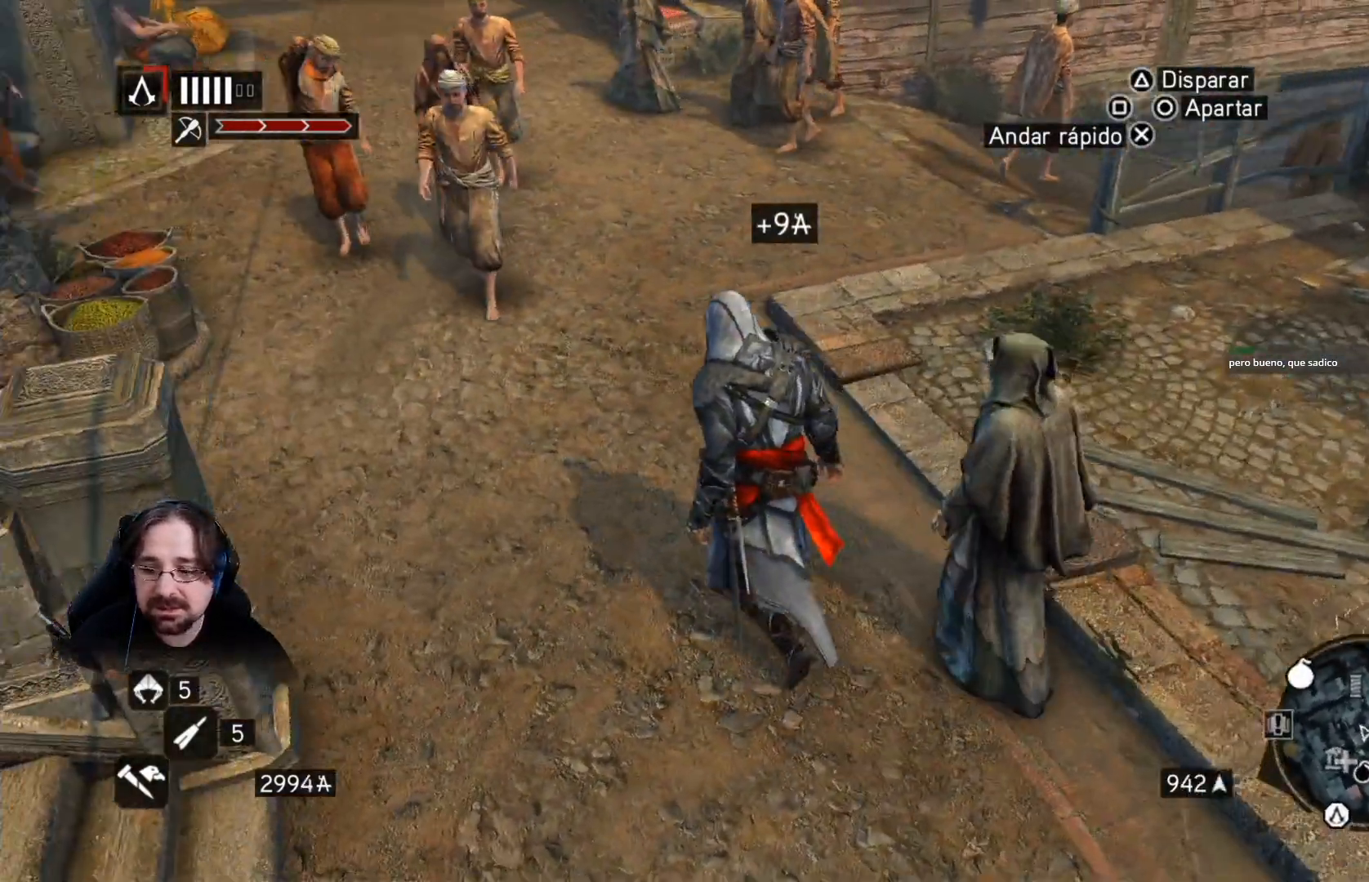
{"buttons": [], "left_stick": "up-left", "right_stick": "center", "events": [[300, "right_stick", "center"]]}
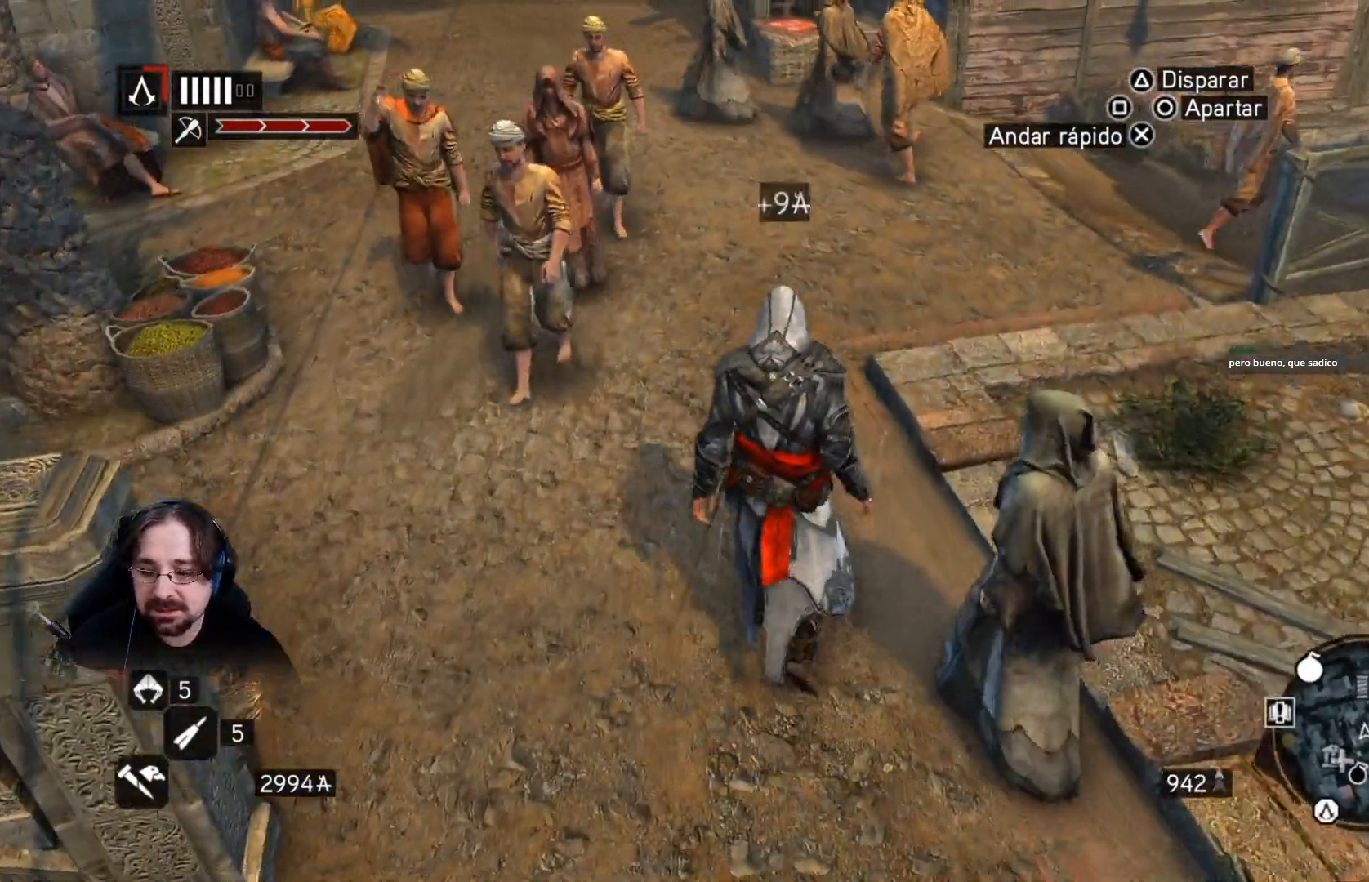
{"buttons": ["CROSS"], "left_stick": "up-left", "right_stick": "center", "events": [[167, "CROSS", "down"]]}
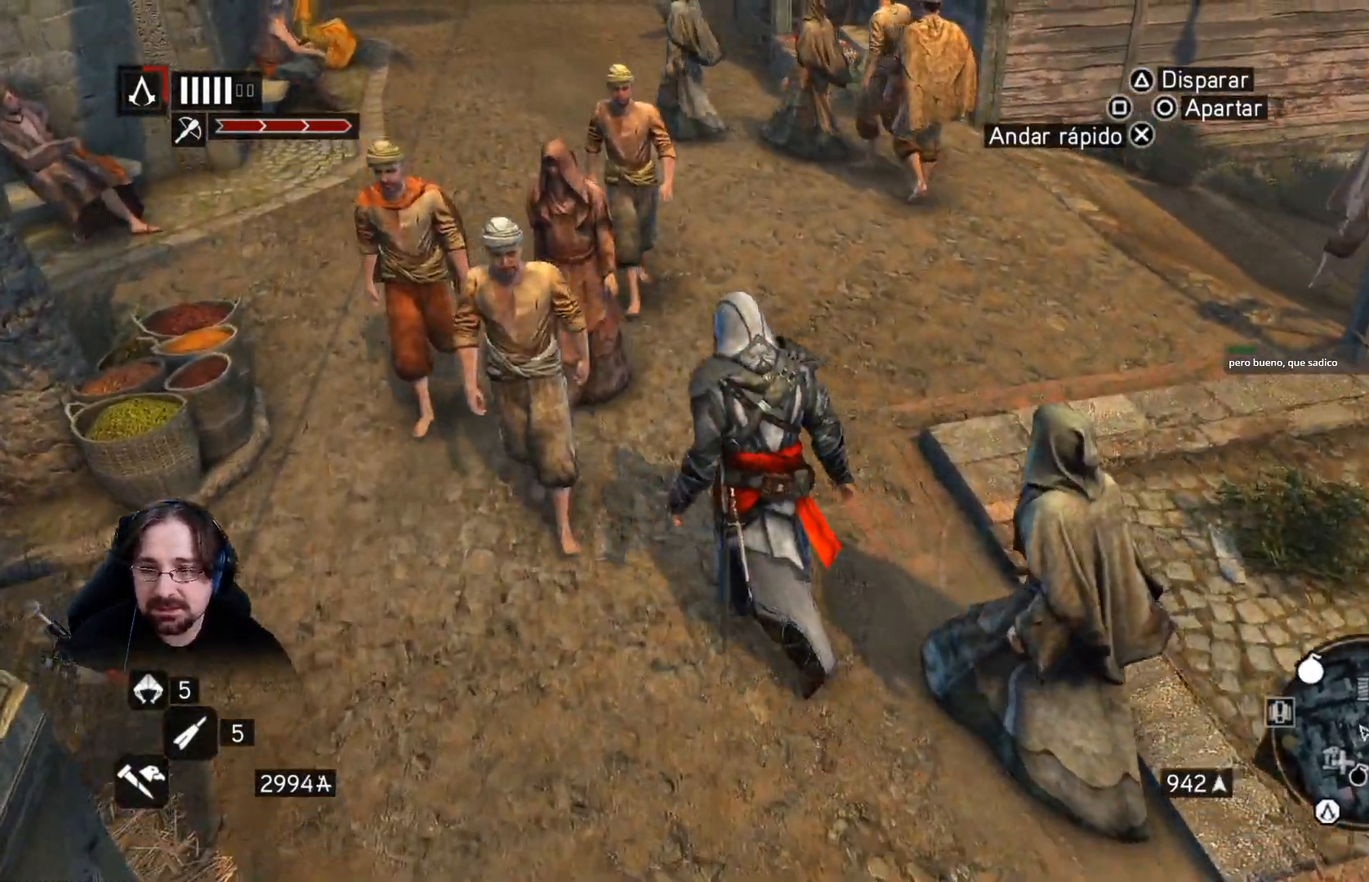
{"buttons": ["CROSS"], "left_stick": "up-left", "right_stick": "center", "events": []}
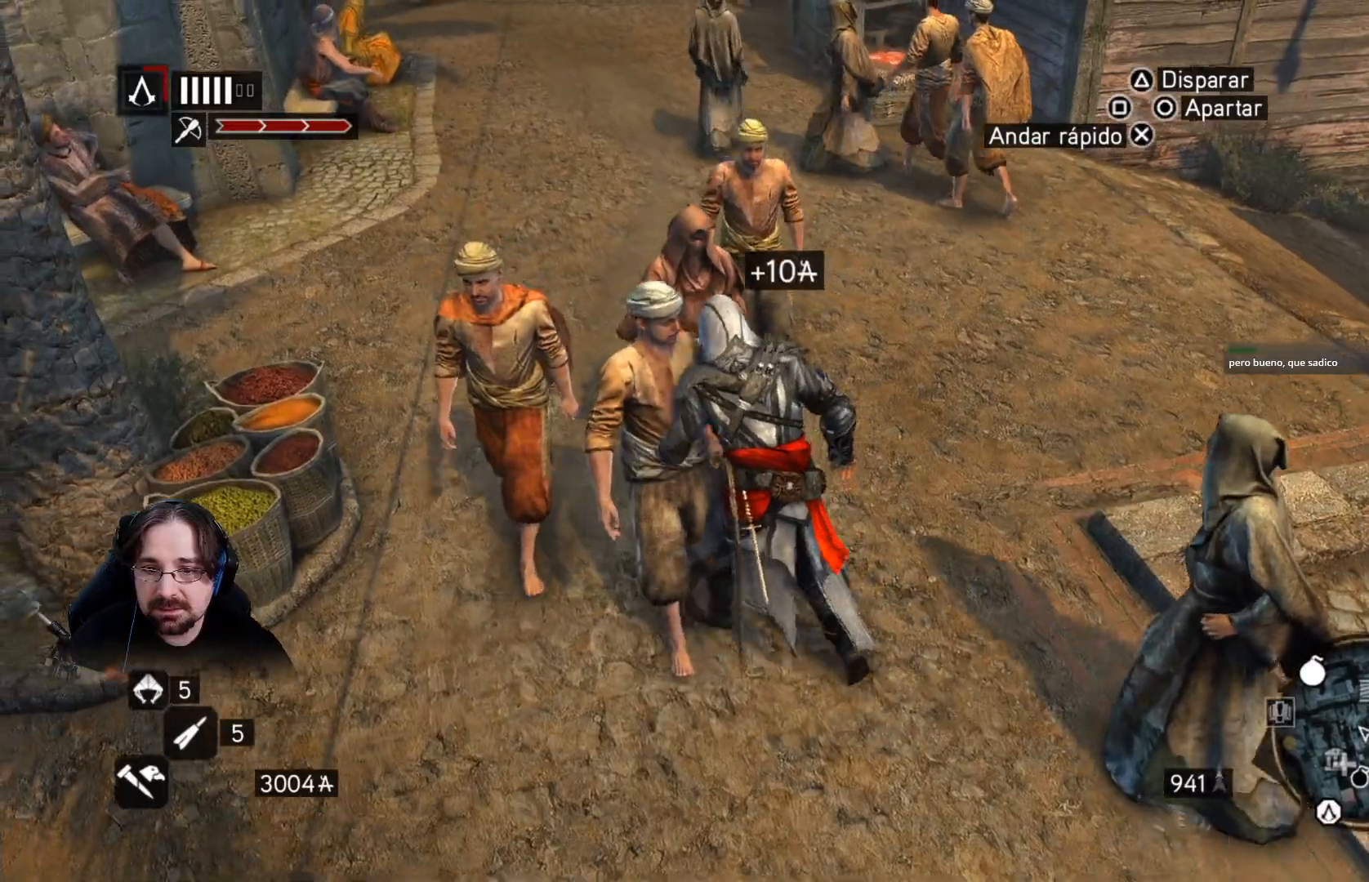
{"buttons": ["CROSS"], "left_stick": "up", "right_stick": "center", "events": [[33, "left_stick", "up"]]}
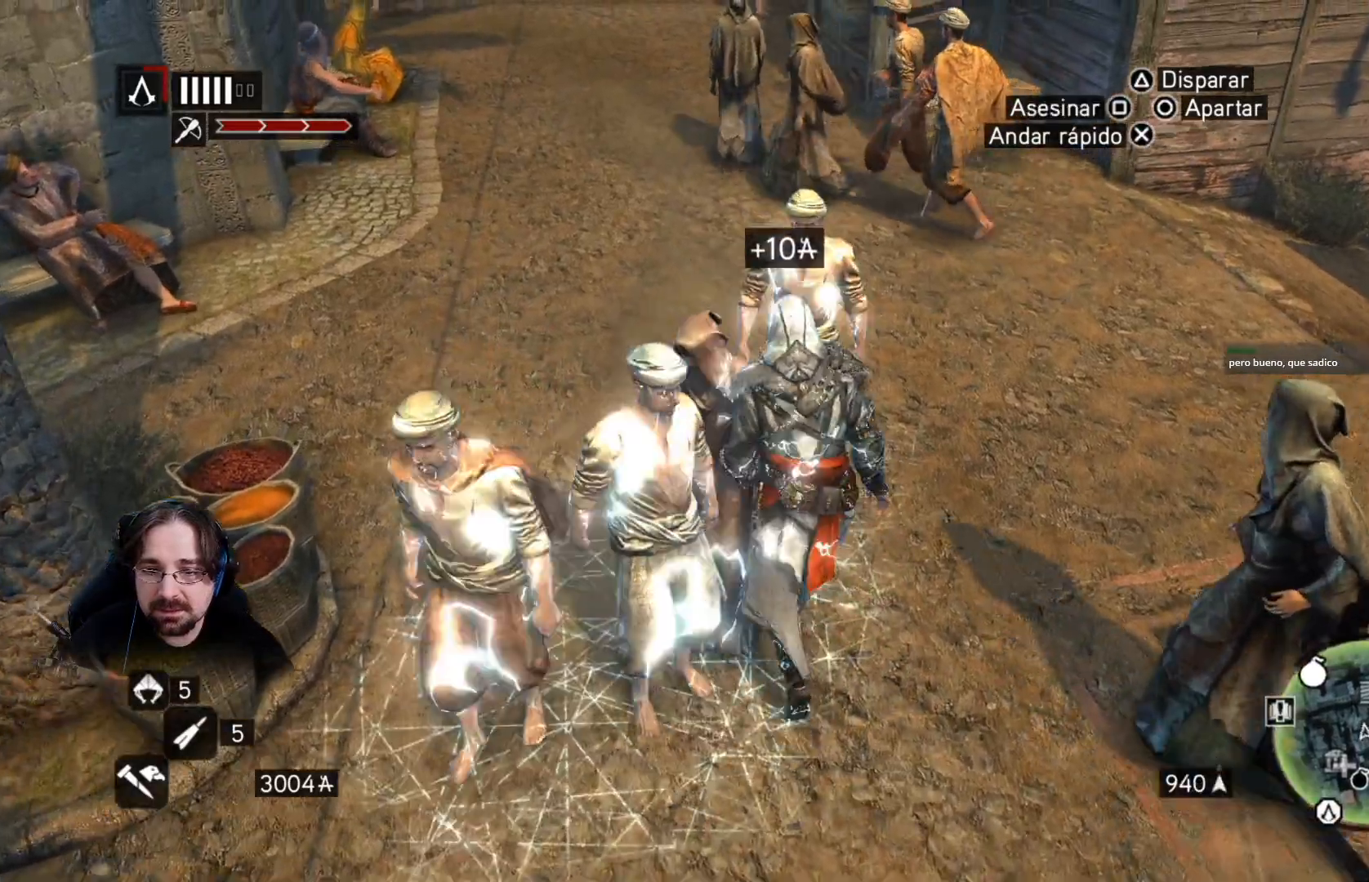
{"buttons": ["CROSS"], "left_stick": "up", "right_stick": "center", "events": []}
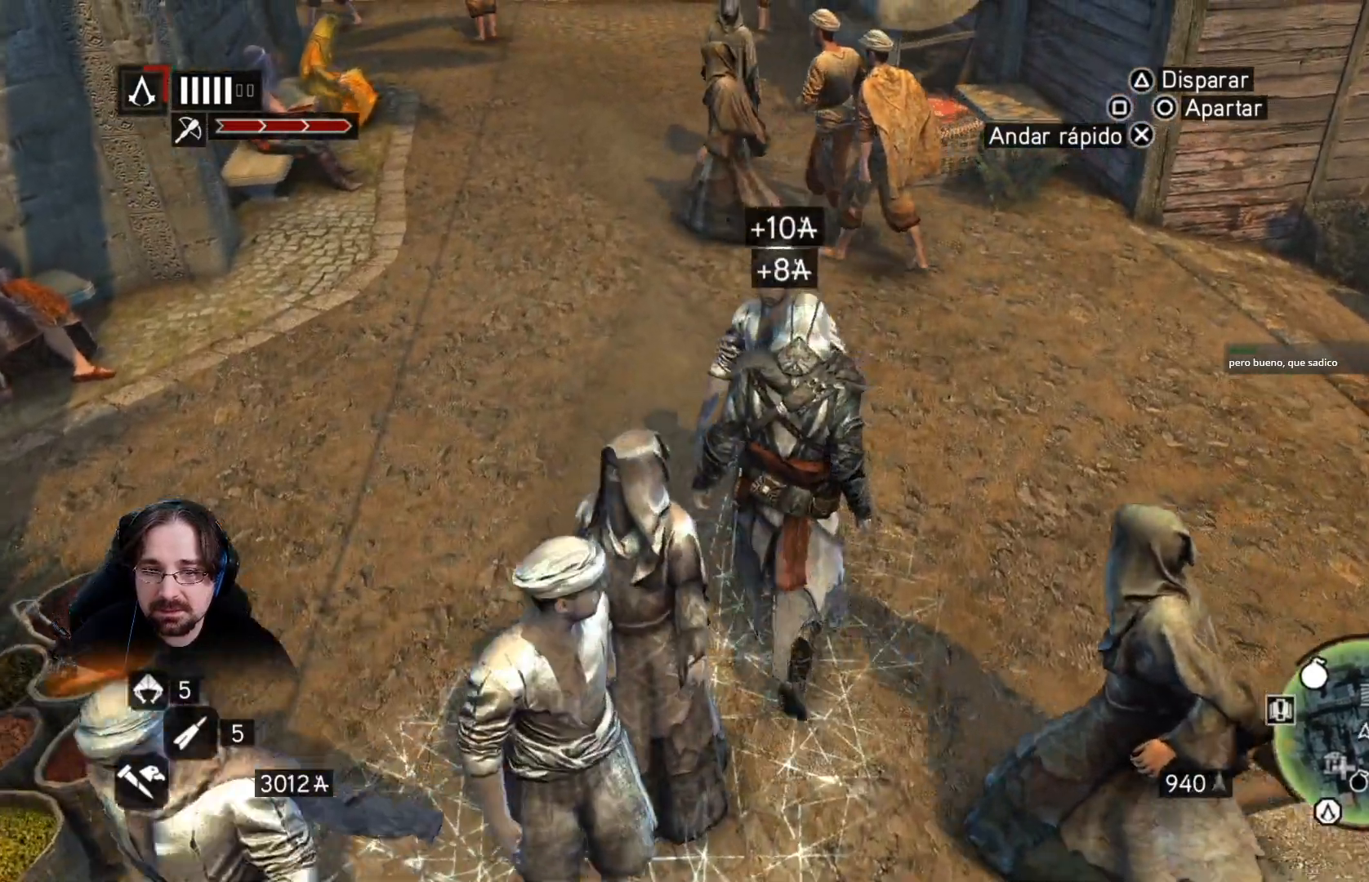
{"buttons": ["CROSS"], "left_stick": "up", "right_stick": "center", "events": []}
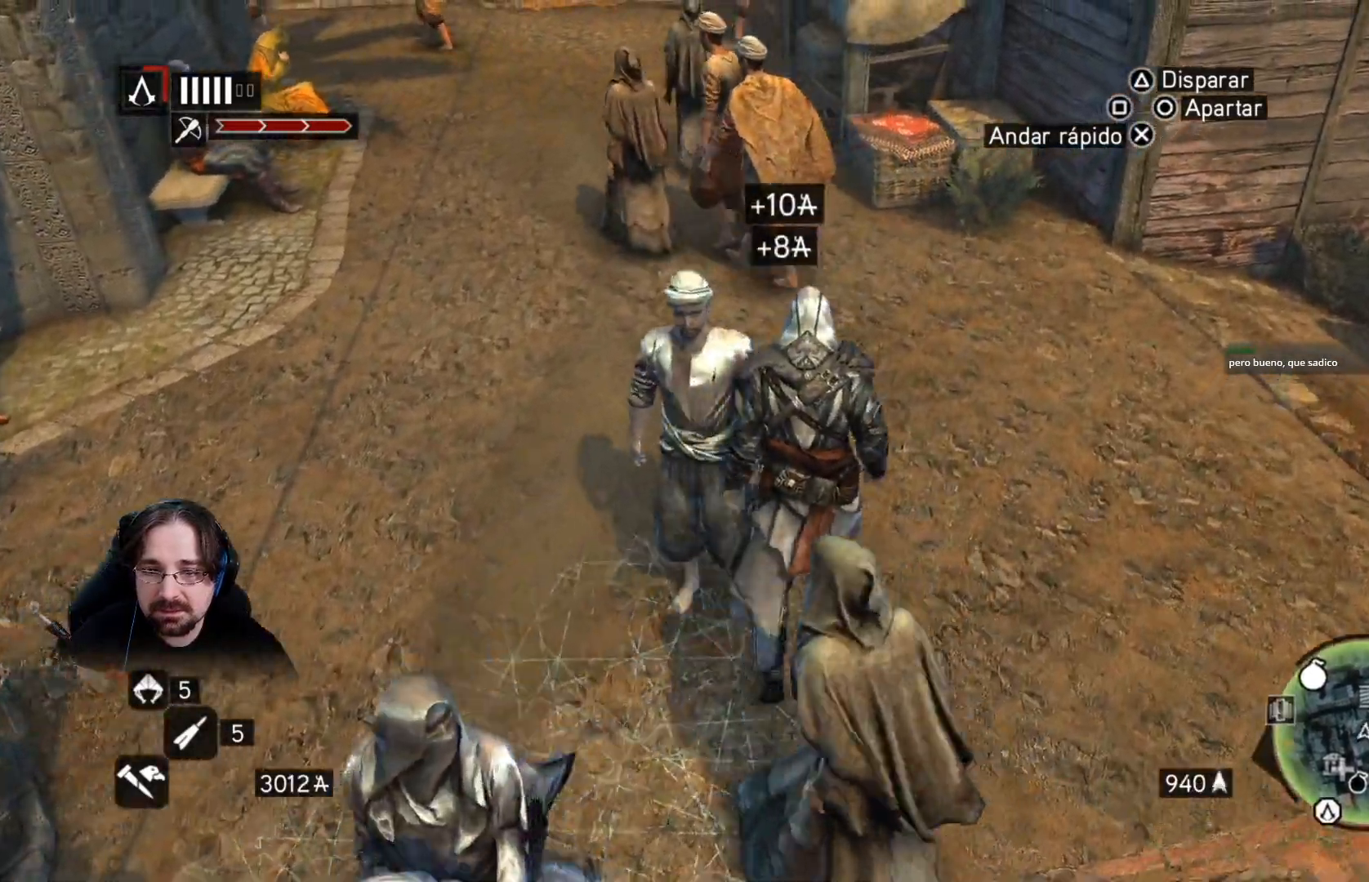
{"buttons": ["CROSS"], "left_stick": "up", "right_stick": "center", "events": []}
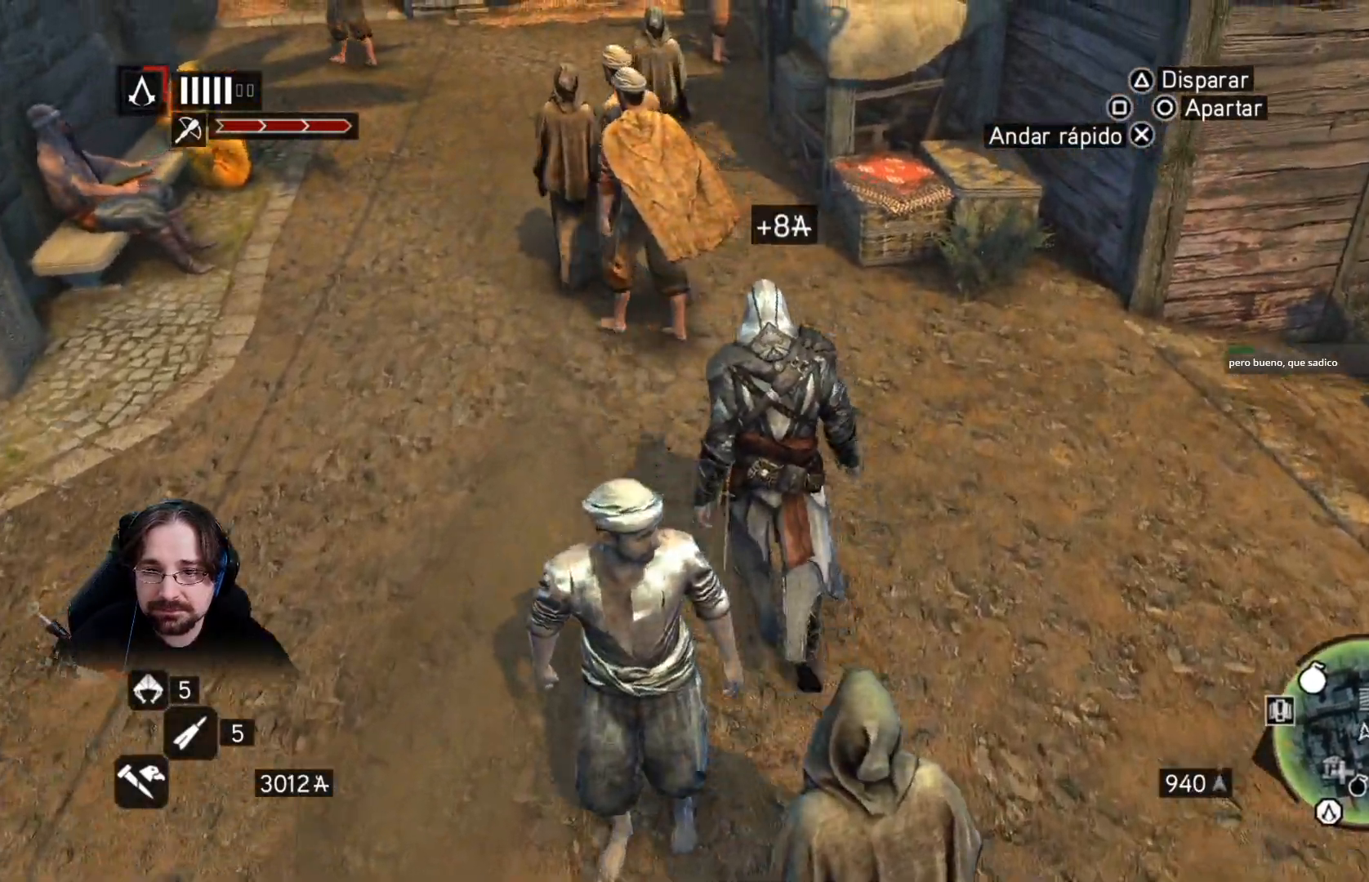
{"buttons": ["CROSS"], "left_stick": "up", "right_stick": "center", "events": []}
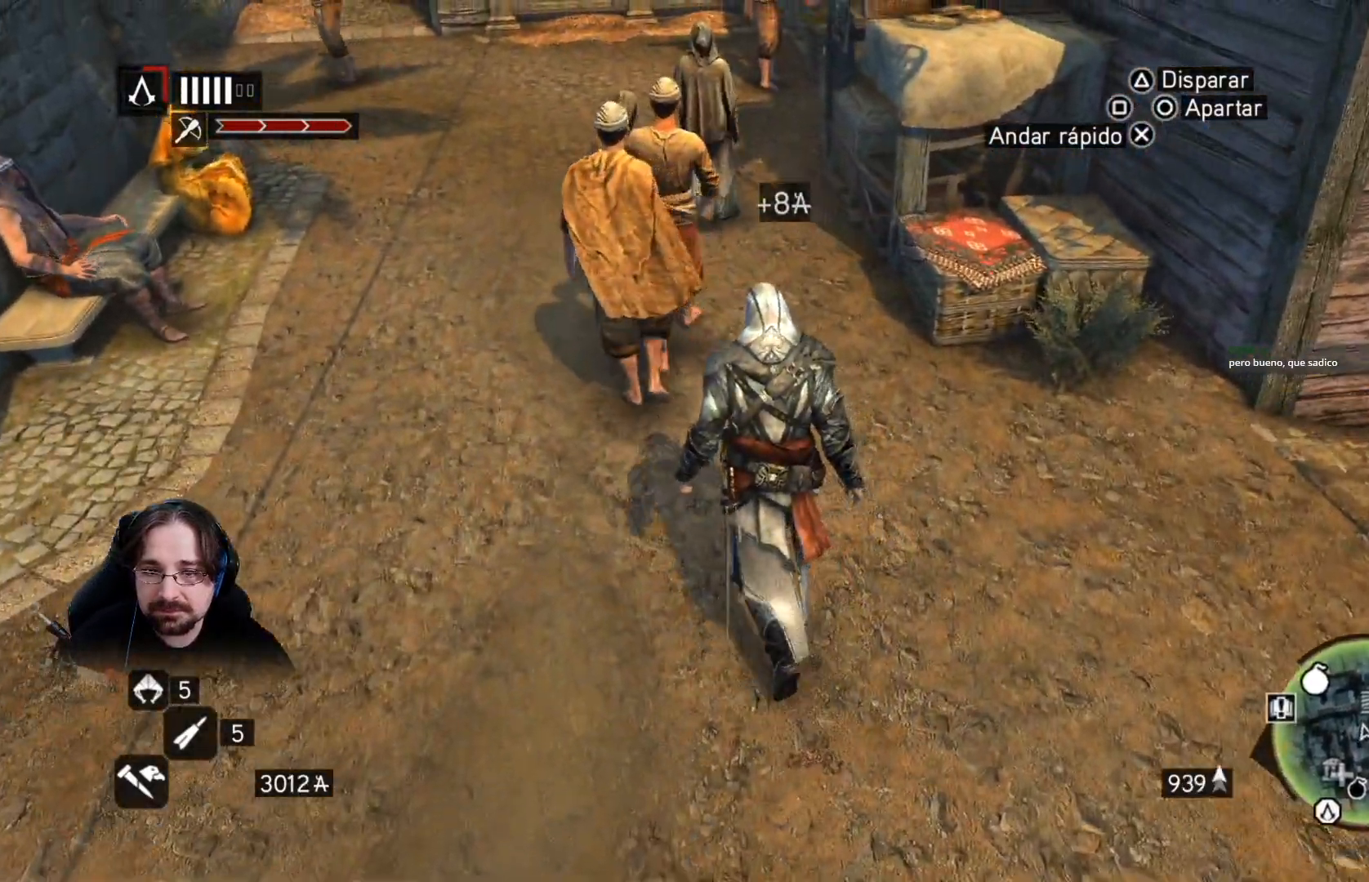
{"buttons": ["CROSS"], "left_stick": "up", "right_stick": "center", "events": []}
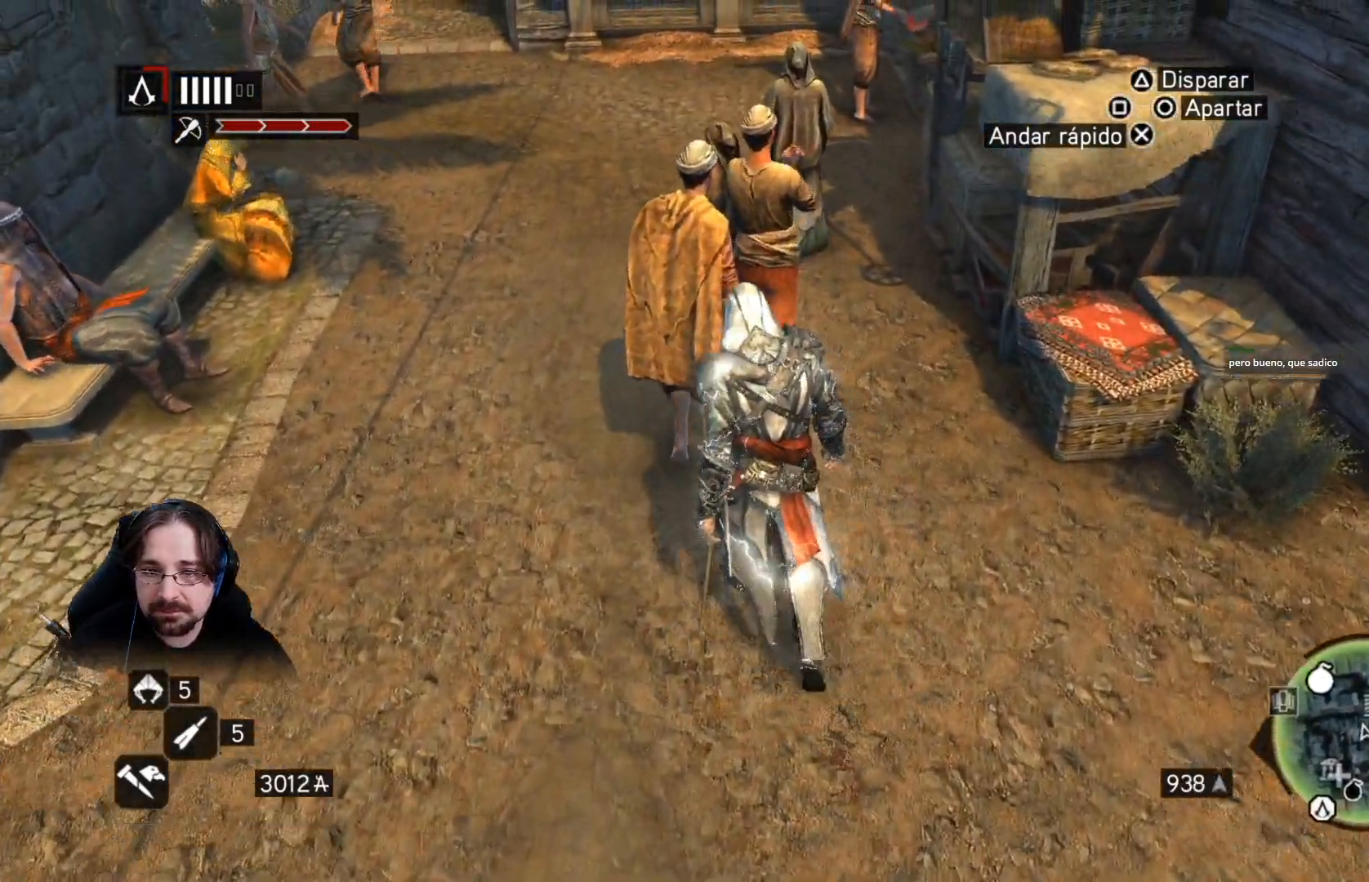
{"buttons": ["CROSS"], "left_stick": "up", "right_stick": "center", "events": []}
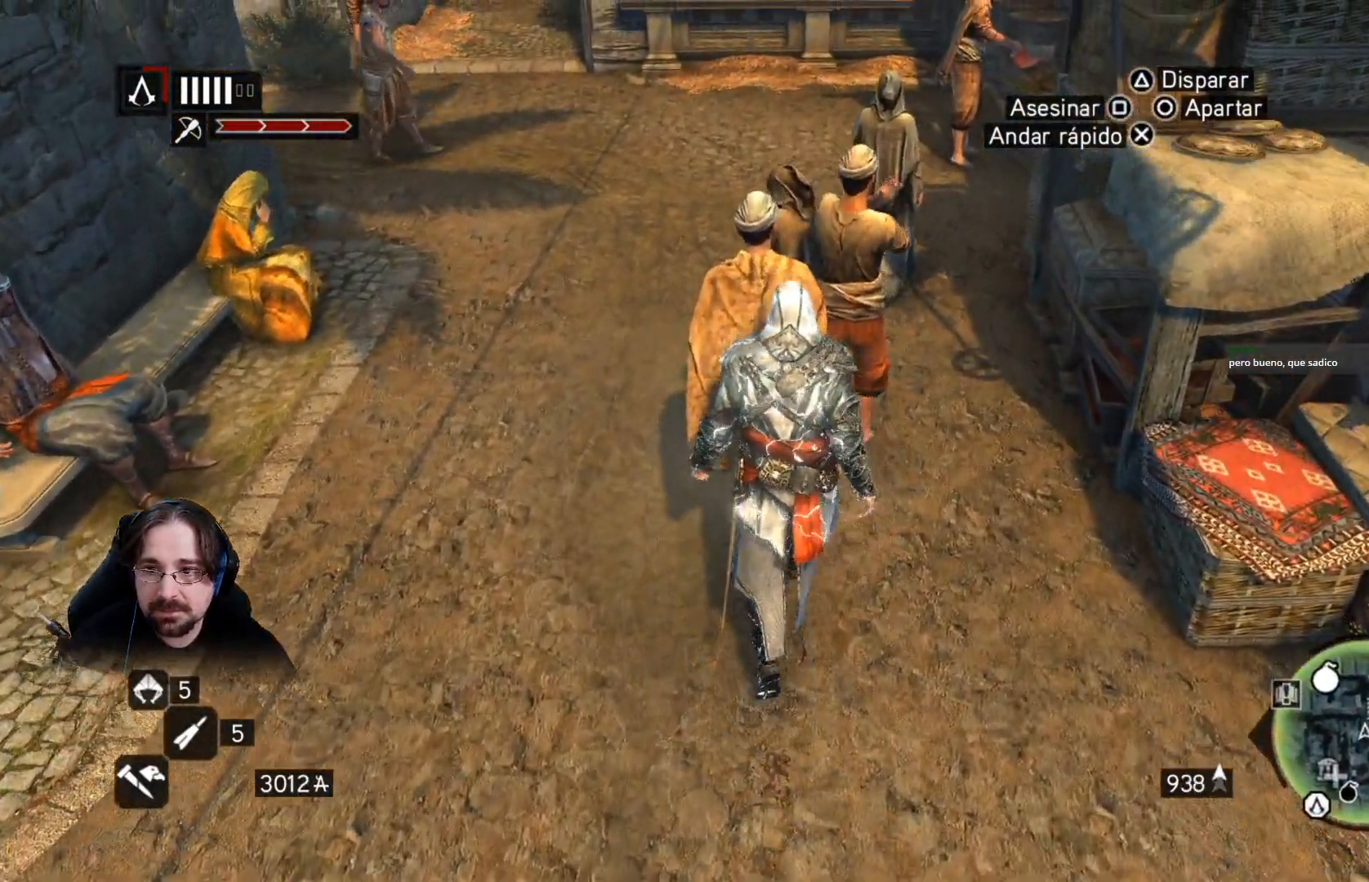
{"buttons": ["CROSS"], "left_stick": "up", "right_stick": "center", "events": []}
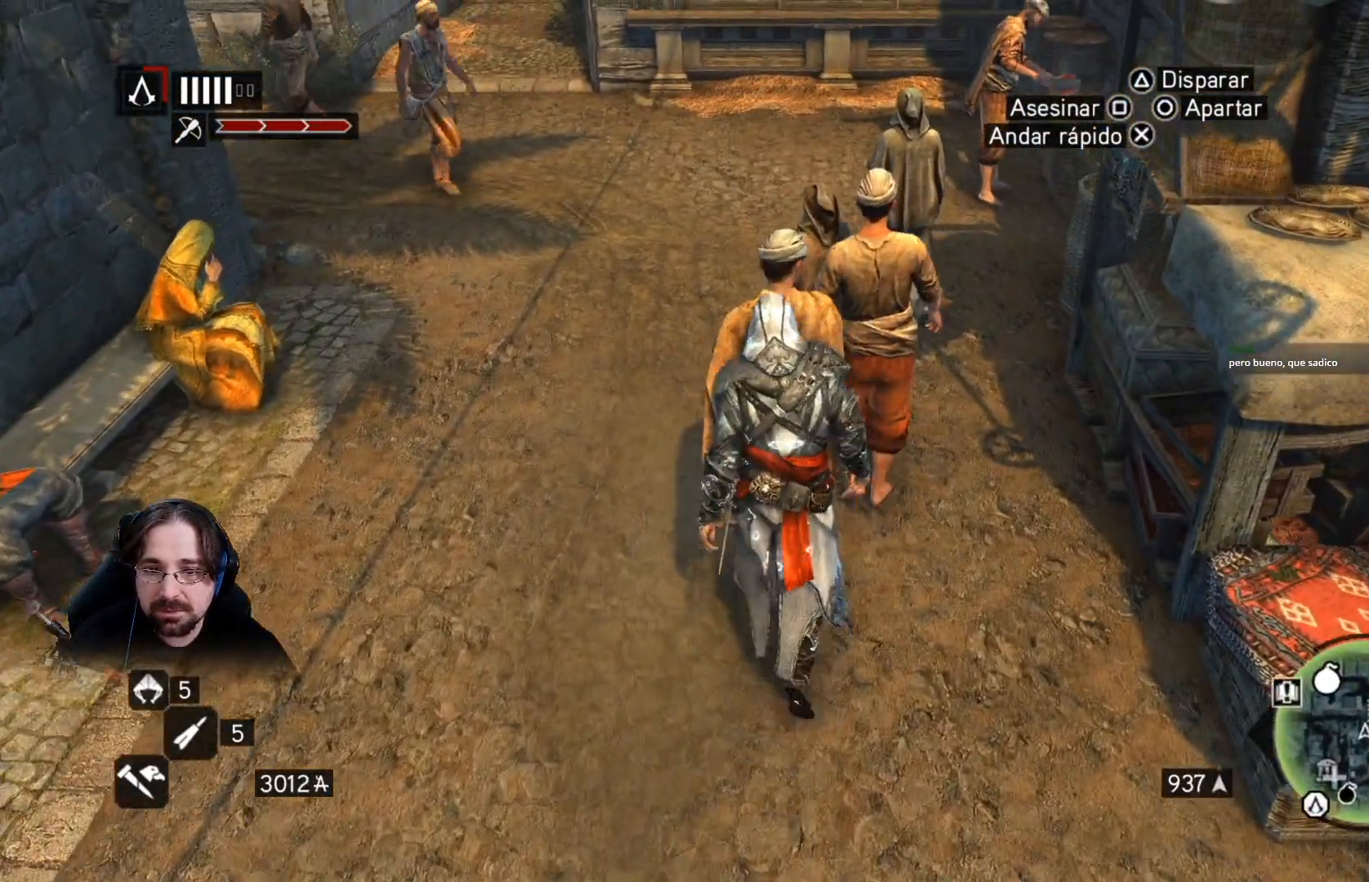
{"buttons": ["CROSS"], "left_stick": "up", "right_stick": "center", "events": []}
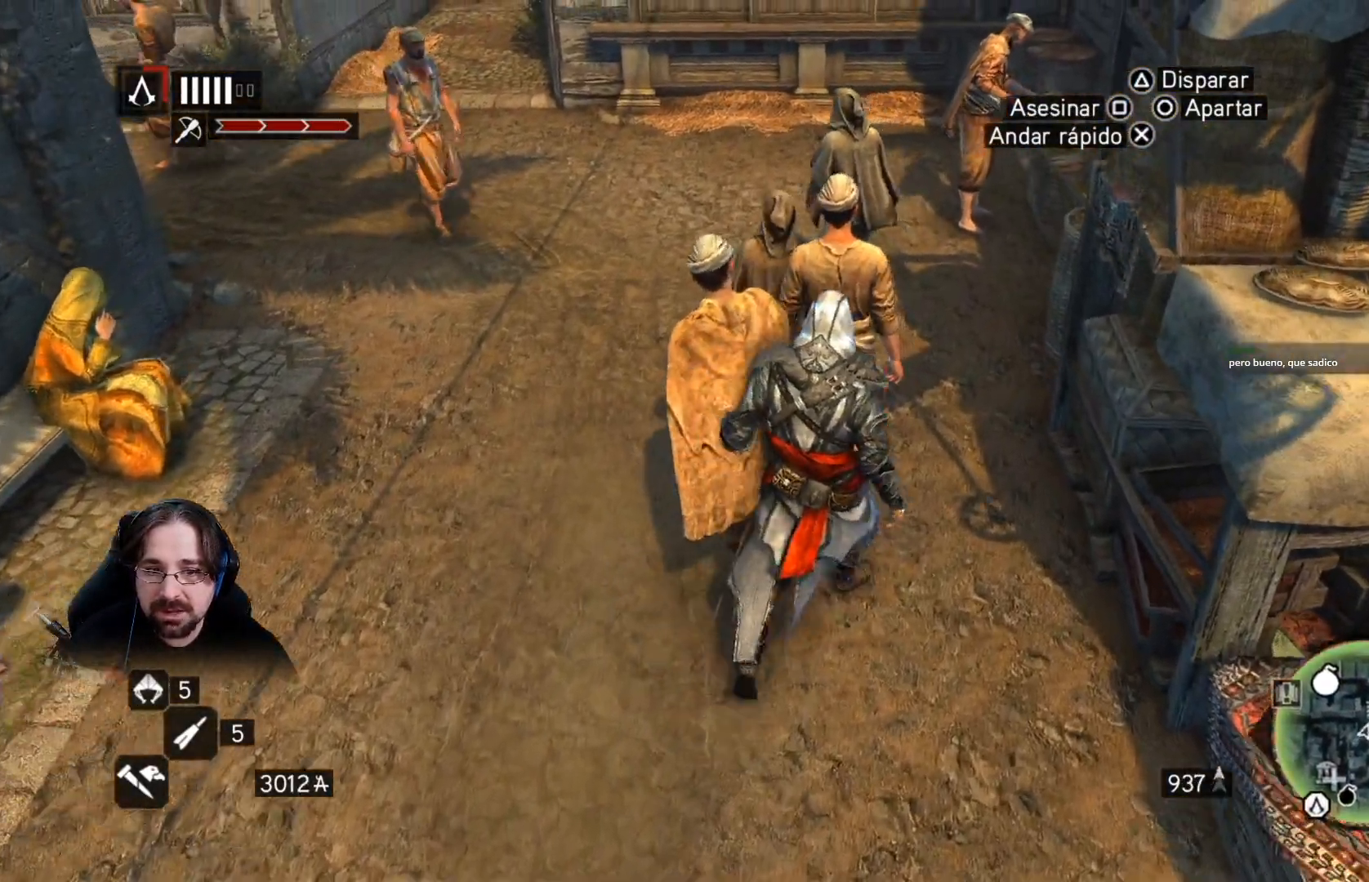
{"buttons": ["CROSS"], "left_stick": "up", "right_stick": "center", "events": []}
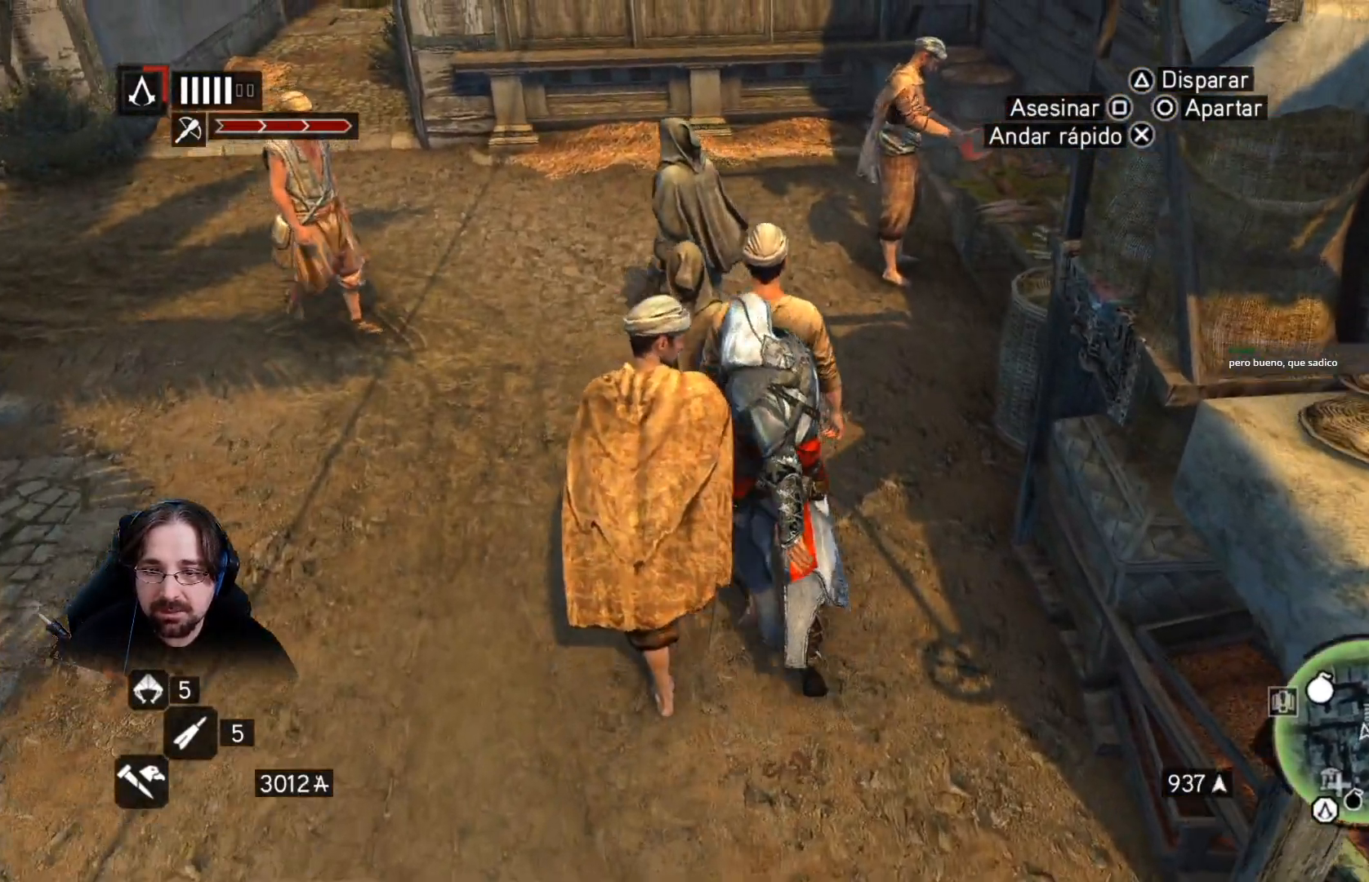
{"buttons": ["CROSS"], "left_stick": "up", "right_stick": "center", "events": [[67, "left_stick", "up-left"], [467, "left_stick", "up"]]}
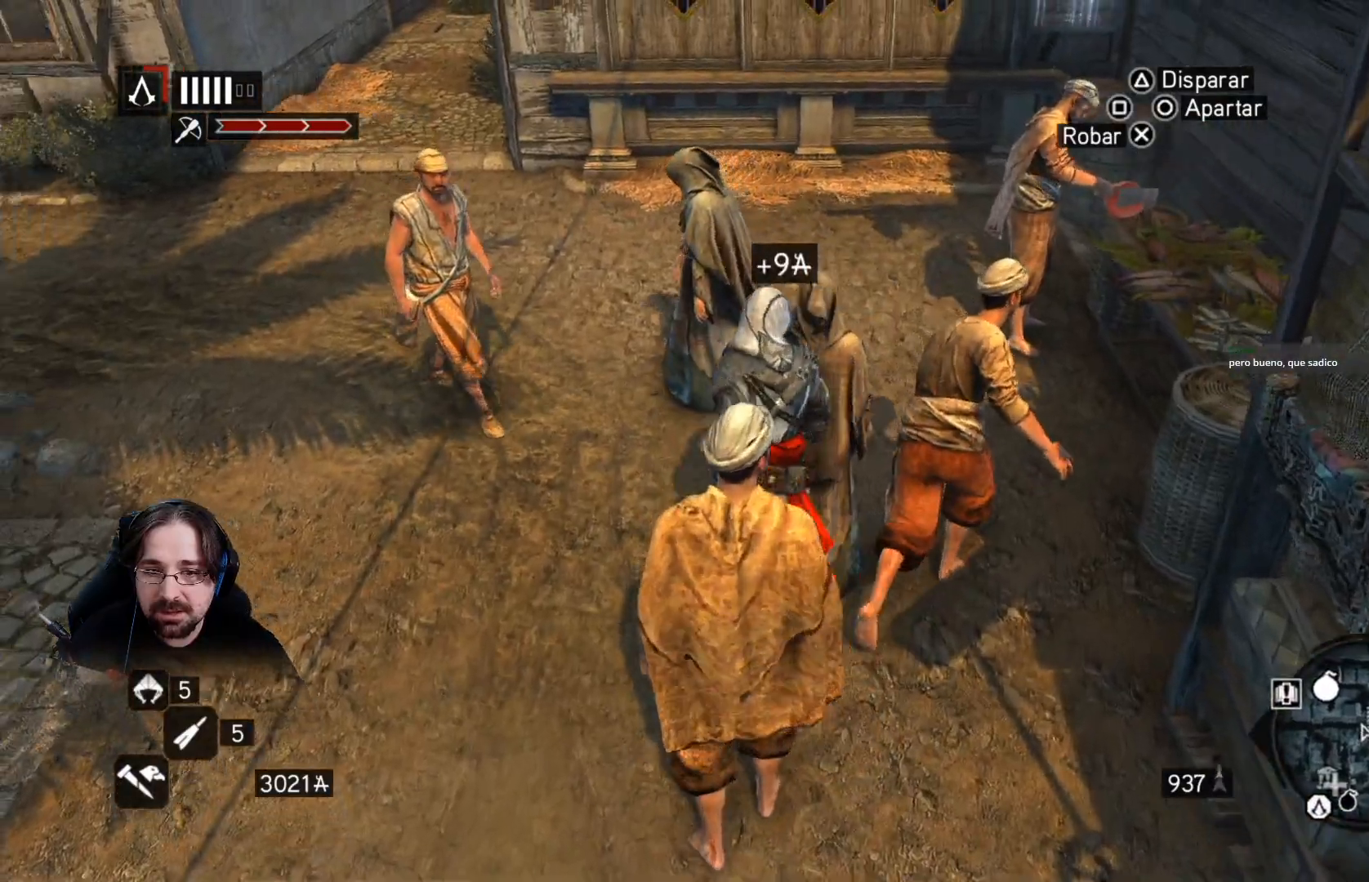
{"buttons": ["CROSS"], "left_stick": "up", "right_stick": "center", "events": []}
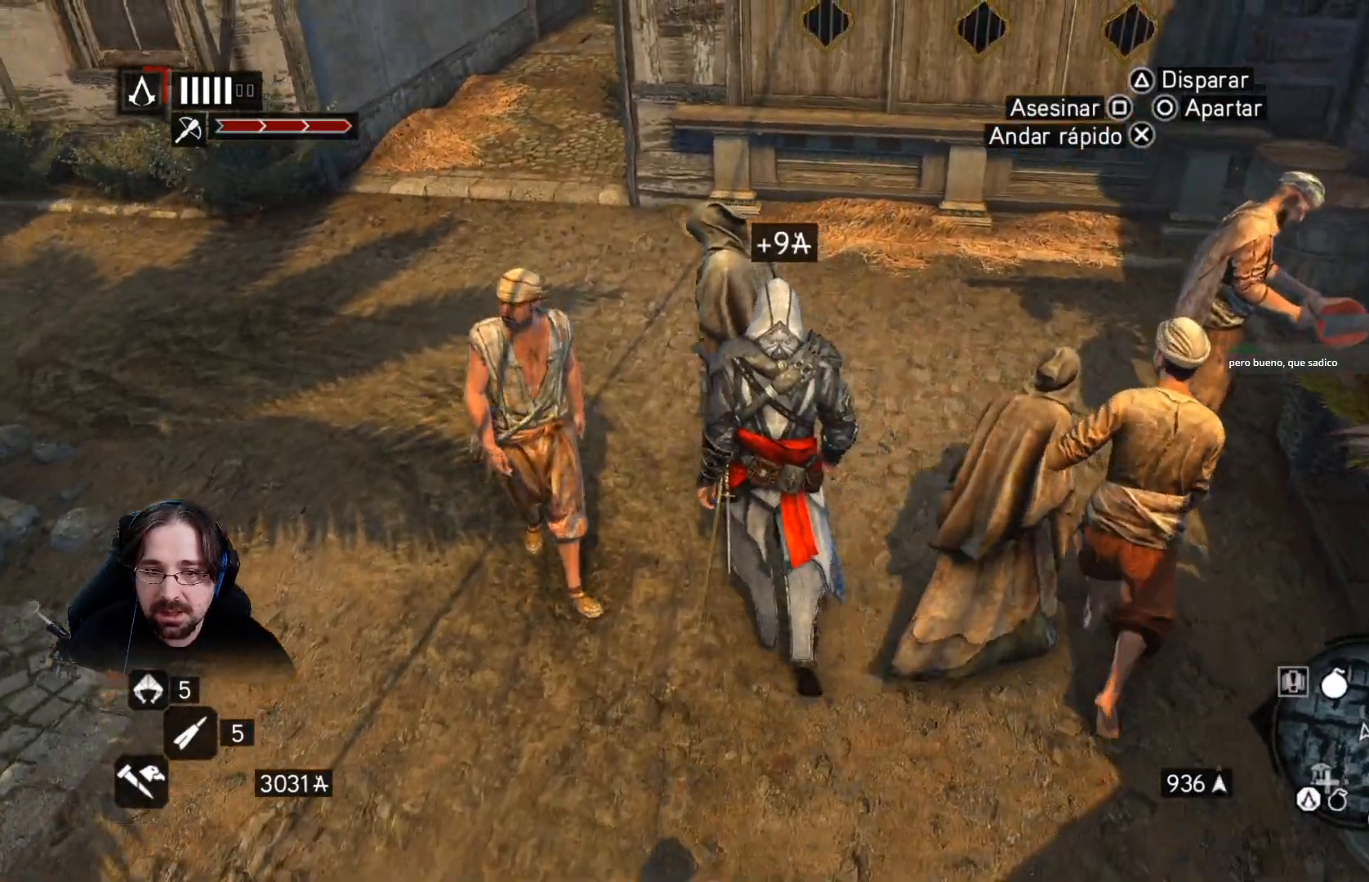
{"buttons": ["CROSS"], "left_stick": "up-left", "right_stick": "center", "events": [[33, "left_stick", "up-left"]]}
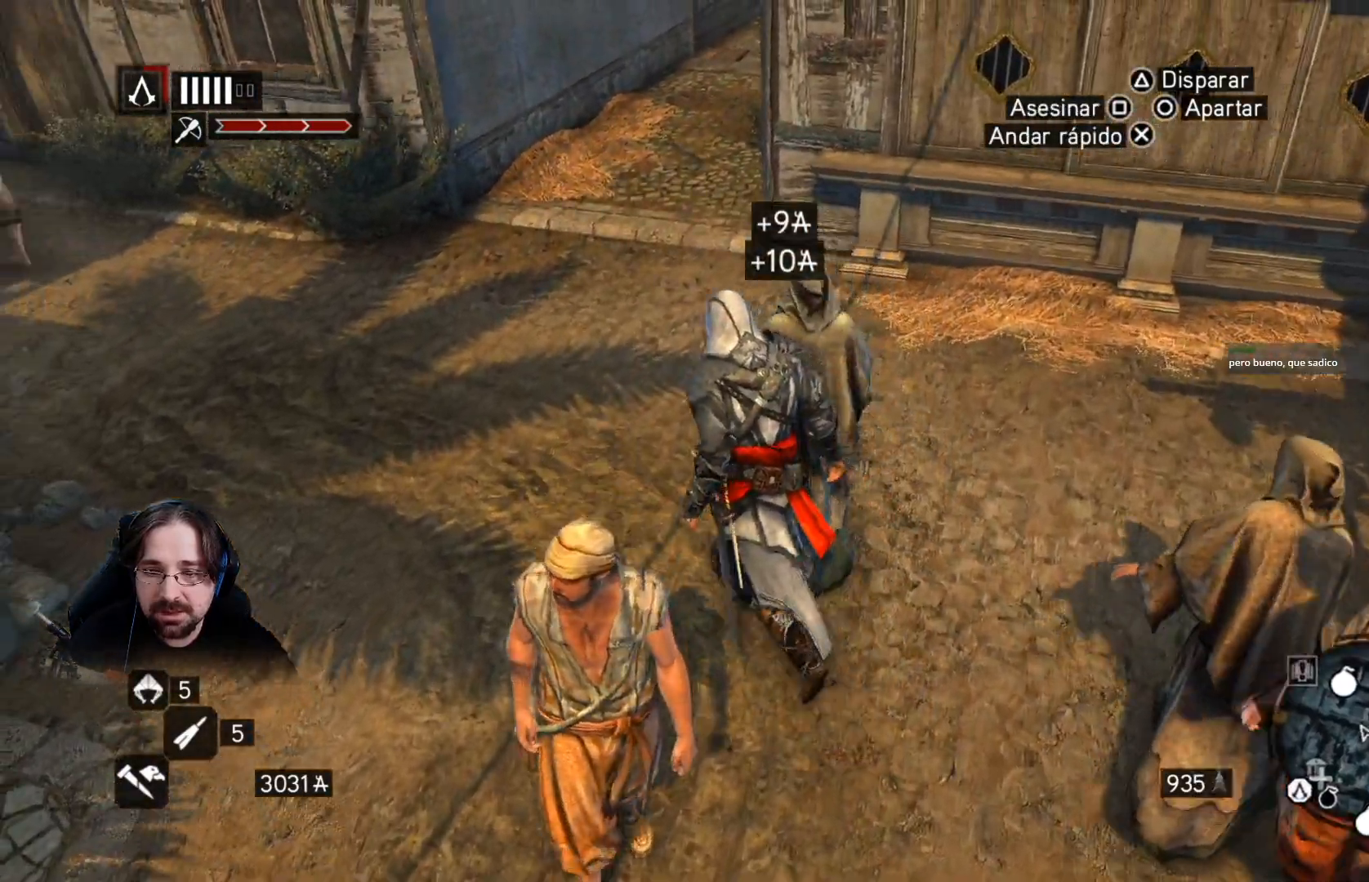
{"buttons": ["CROSS"], "left_stick": "up-left", "right_stick": "center", "events": []}
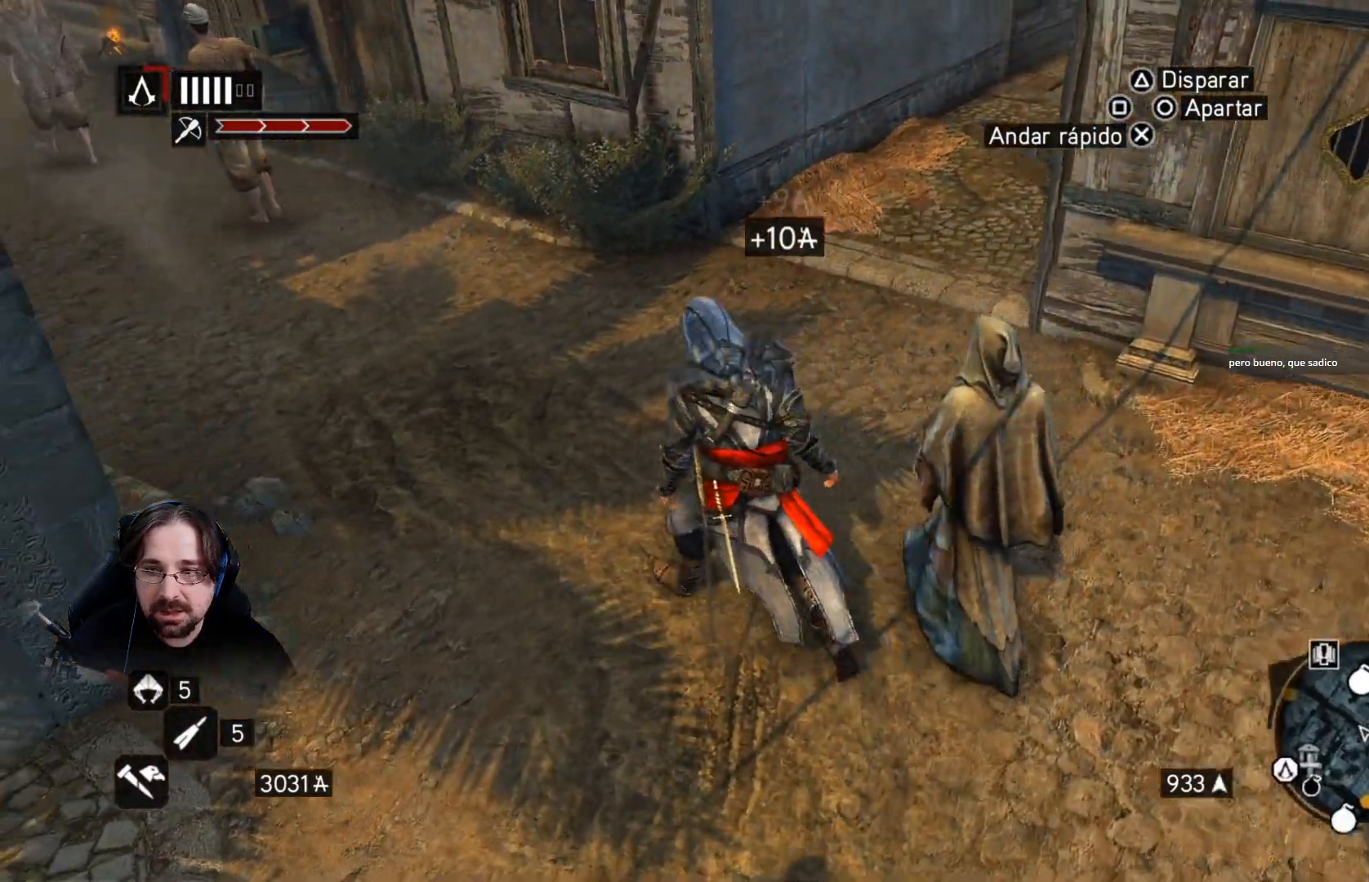
{"buttons": ["CROSS"], "left_stick": "up-left", "right_stick": "center", "events": []}
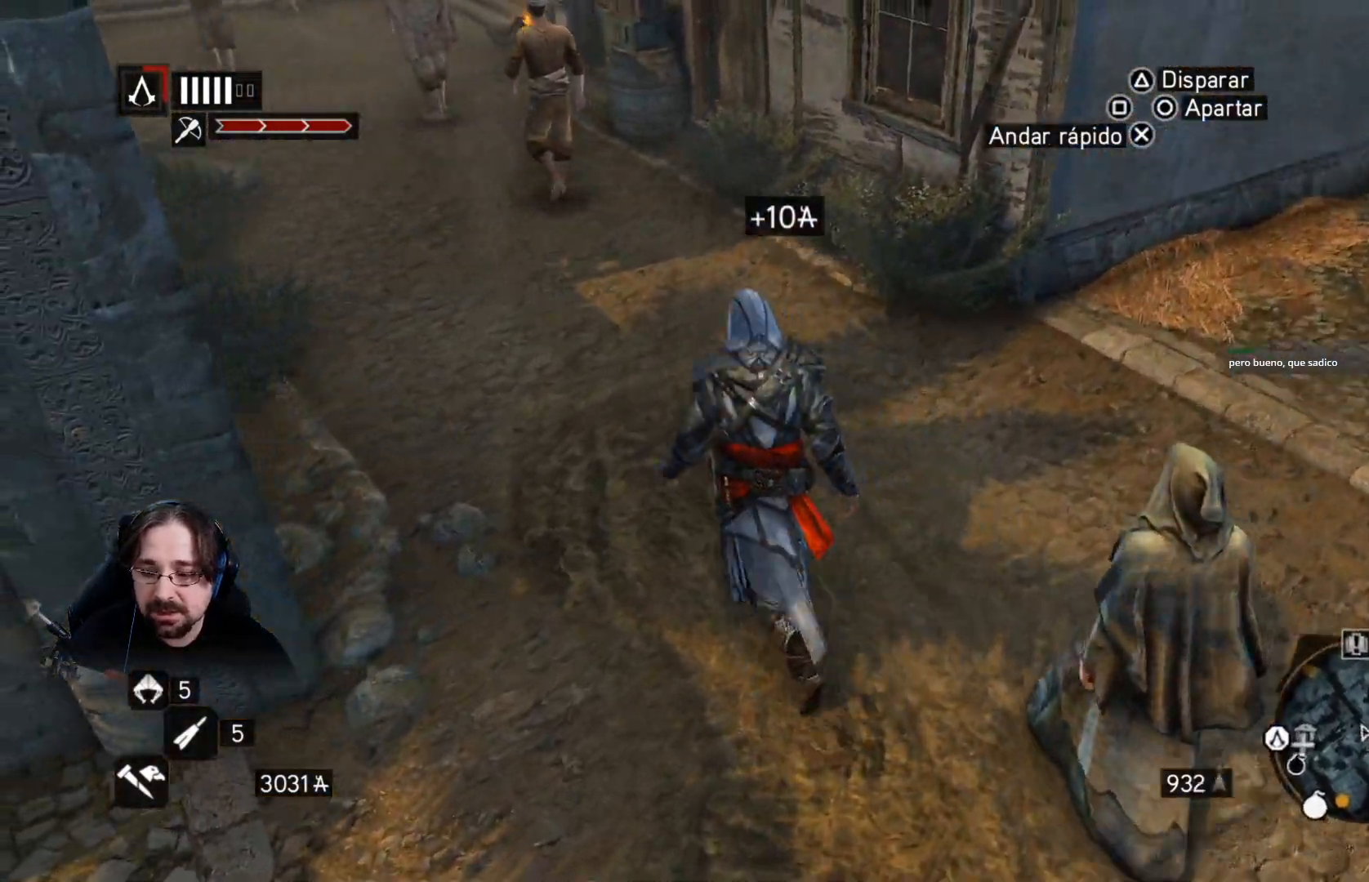
{"buttons": ["CROSS"], "left_stick": "up-left", "right_stick": "center", "events": []}
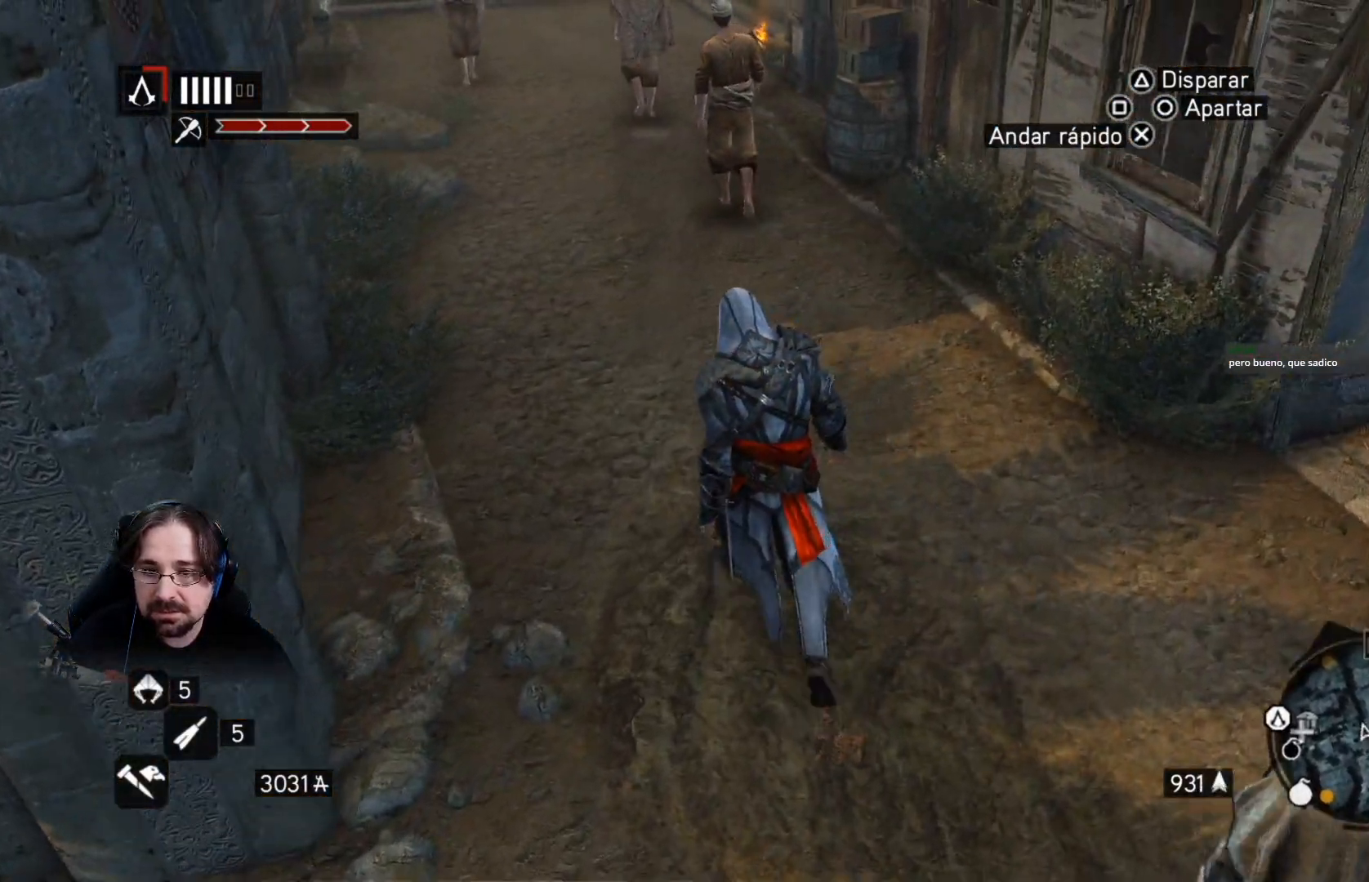
{"buttons": ["CROSS"], "left_stick": "up-left", "right_stick": "center", "events": []}
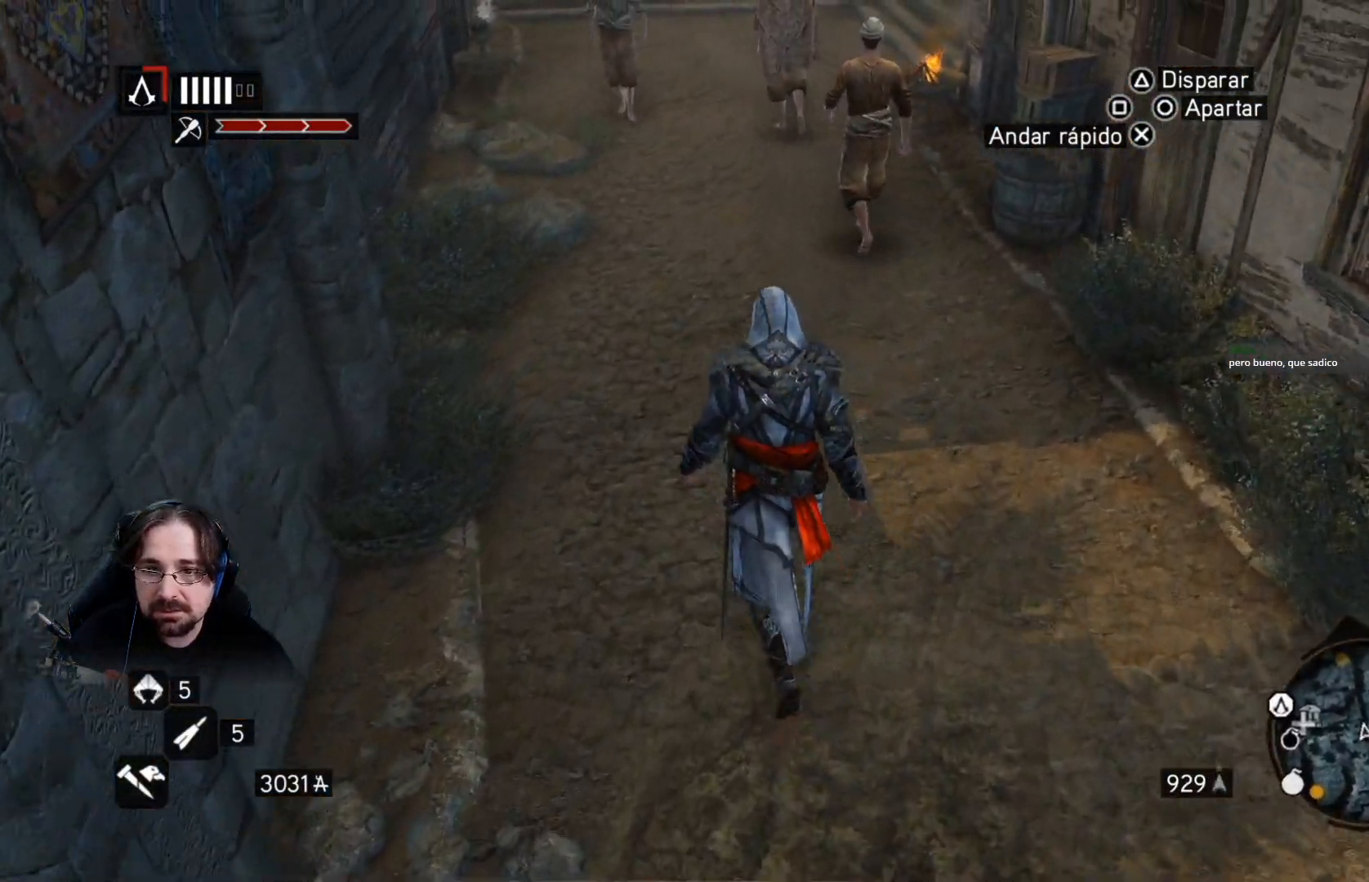
{"buttons": [], "left_stick": "down", "right_stick": "left", "events": [[67, "CROSS", "up"], [100, "left_stick", "down-left"], [200, "left_stick", "down"], [200, "right_stick", "left"]]}
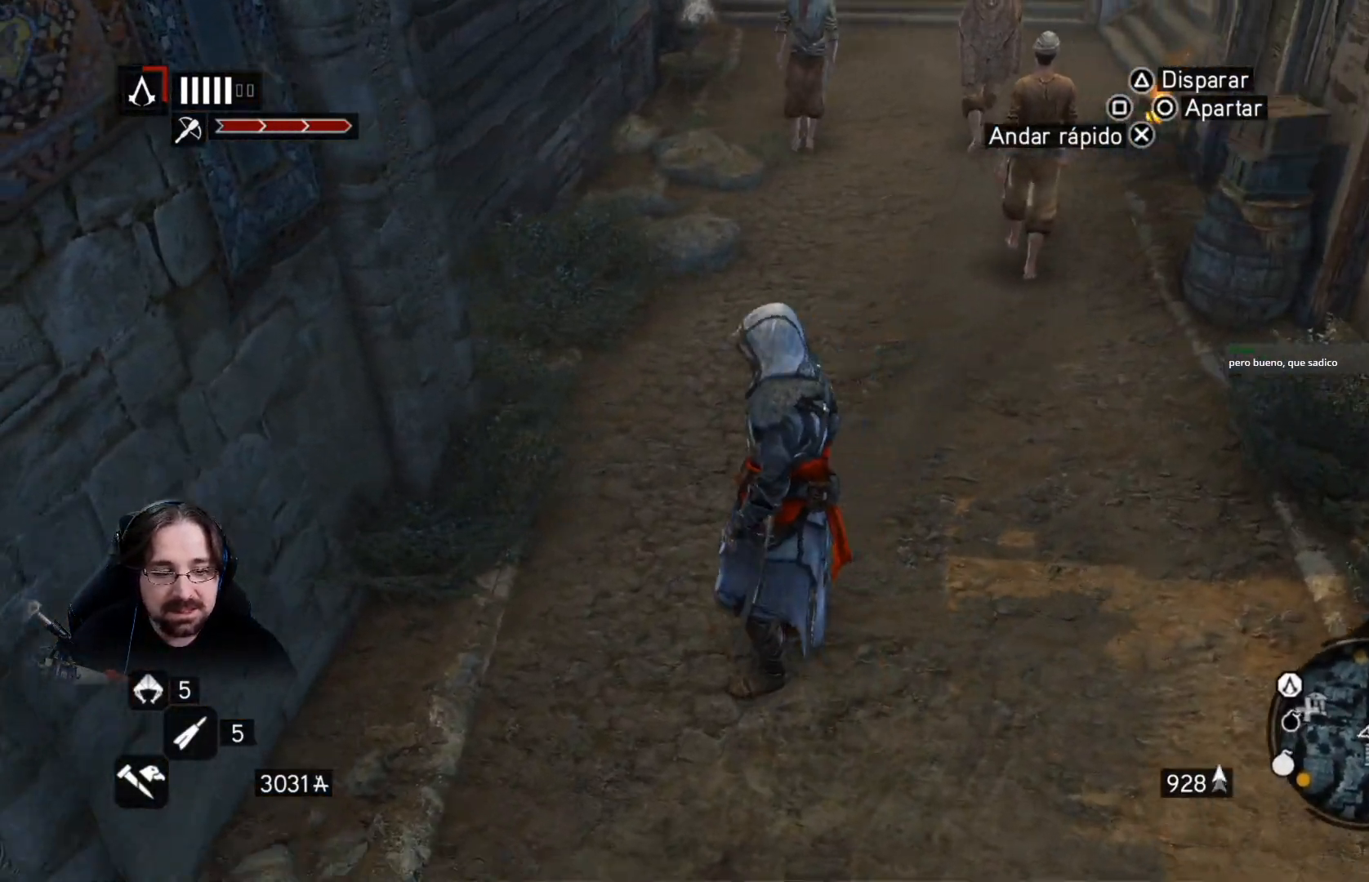
{"buttons": ["R2"], "left_stick": "left", "right_stick": "left", "events": [[100, "R2", "down"], [133, "left_stick", "left"]]}
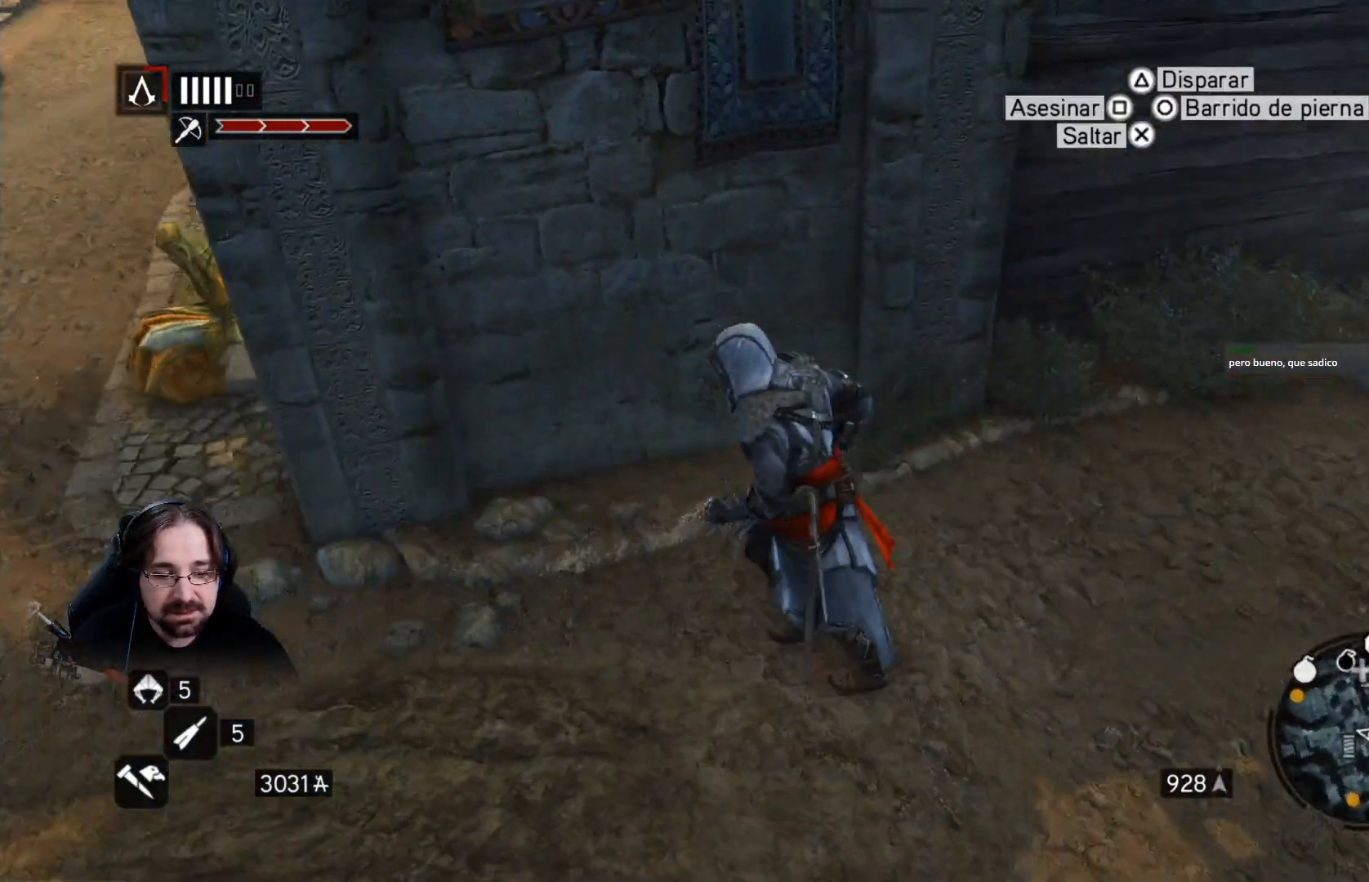
{"buttons": ["R2"], "left_stick": "left", "right_stick": "up", "events": [[67, "right_stick", "center"], [200, "right_stick", "up"]]}